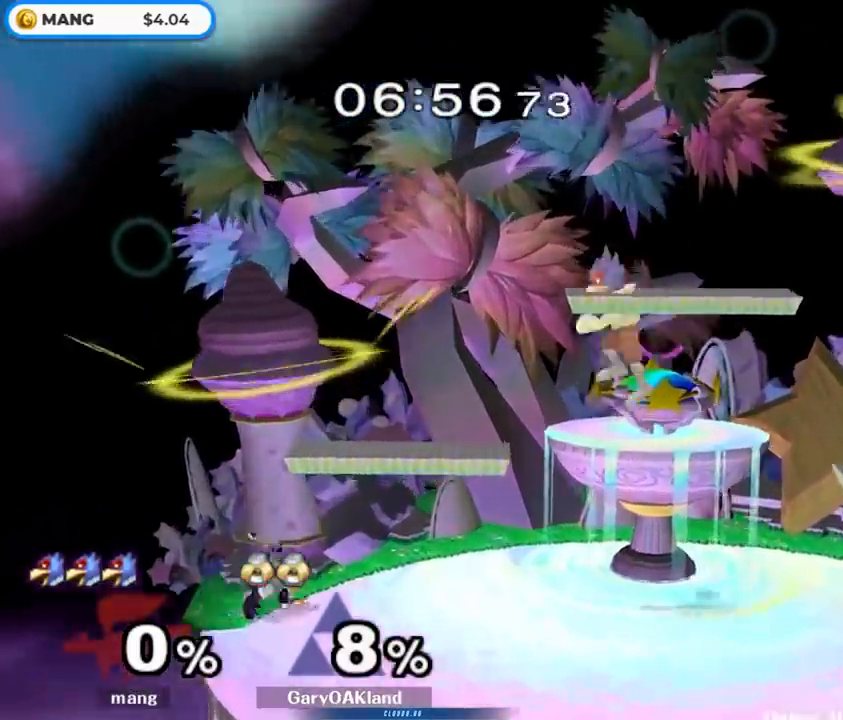
Gameplay with a controller (Nintendo layout); each line is a JSON object with the inputs held at the frame after it (dt_ms = milliseconds from this image to that frame). "events" lists button and stick changes between this image and that frame as [ms after this image, input, new state], when the widget could be followed in between. Not read: L3 R3.
{"dt_ms": 500, "buttons": ["A", "Y"], "left_stick": "left", "right_stick": "center", "events": [[167, "left_stick", "center"], [217, "left_stick", "down-right"], [300, "left_stick", "right"], [383, "Y", "down"], [400, "A", "down"], [483, "left_stick", "left"]]}
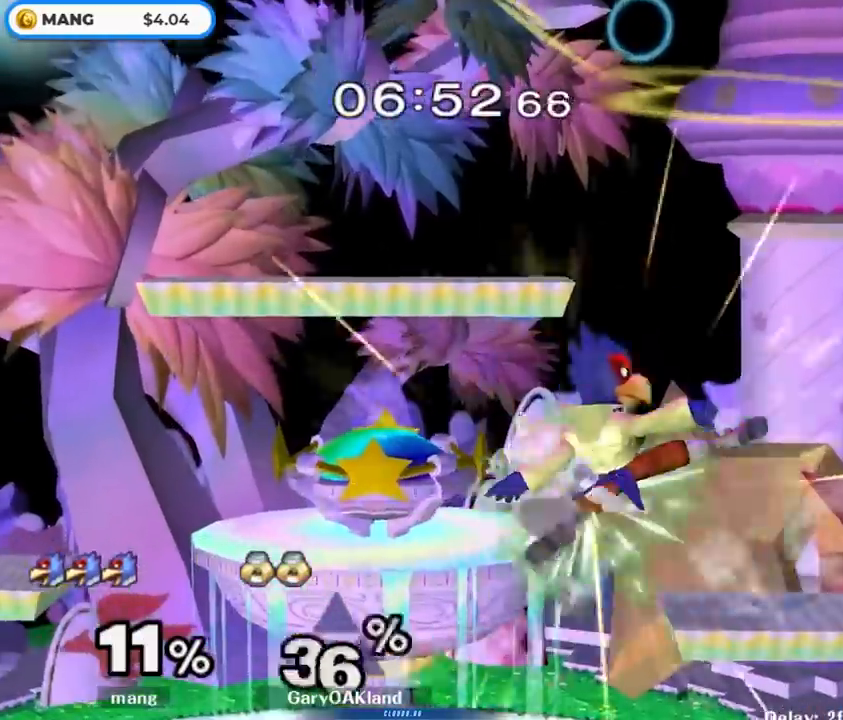
{"dt_ms": 500, "buttons": ["L1"], "left_stick": "down-left", "right_stick": "center", "events": [[383, "A", "up"], [383, "Y", "up"], [417, "L1", "down"], [450, "left_stick", "down-left"]]}
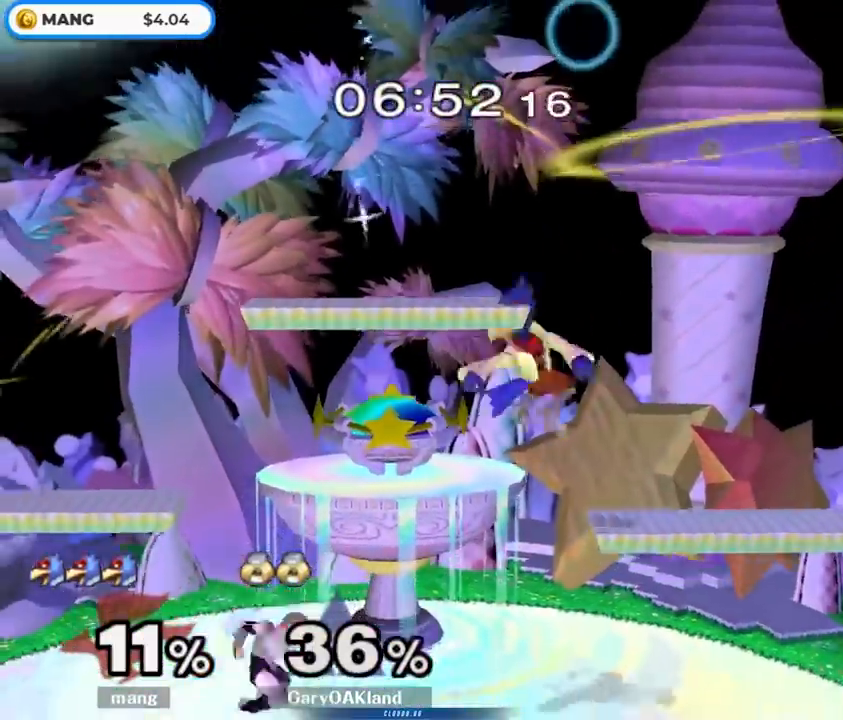
{"dt_ms": 500, "buttons": ["L1"], "left_stick": "center", "right_stick": "center", "events": [[50, "left_stick", "down"], [300, "left_stick", "center"]]}
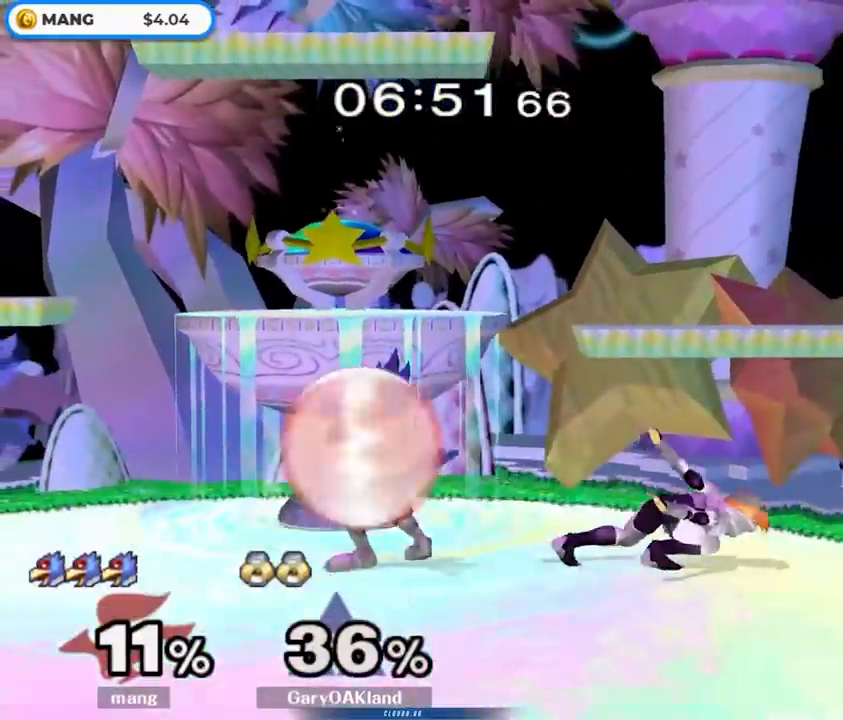
{"dt_ms": 500, "buttons": ["Y"], "left_stick": "right", "right_stick": "center", "events": [[50, "Y", "down"], [100, "Y", "up"], [100, "left_stick", "right"], [200, "L1", "up"], [483, "Y", "down"]]}
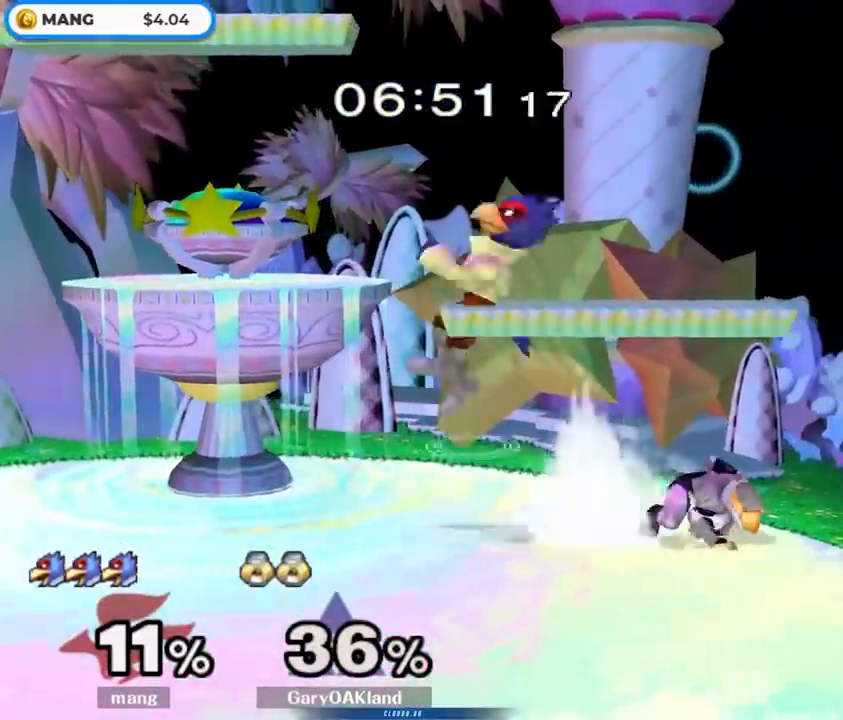
{"dt_ms": 500, "buttons": [], "left_stick": "down-left", "right_stick": "center", "events": [[33, "left_stick", "left"], [200, "Y", "up"], [400, "left_stick", "down-left"]]}
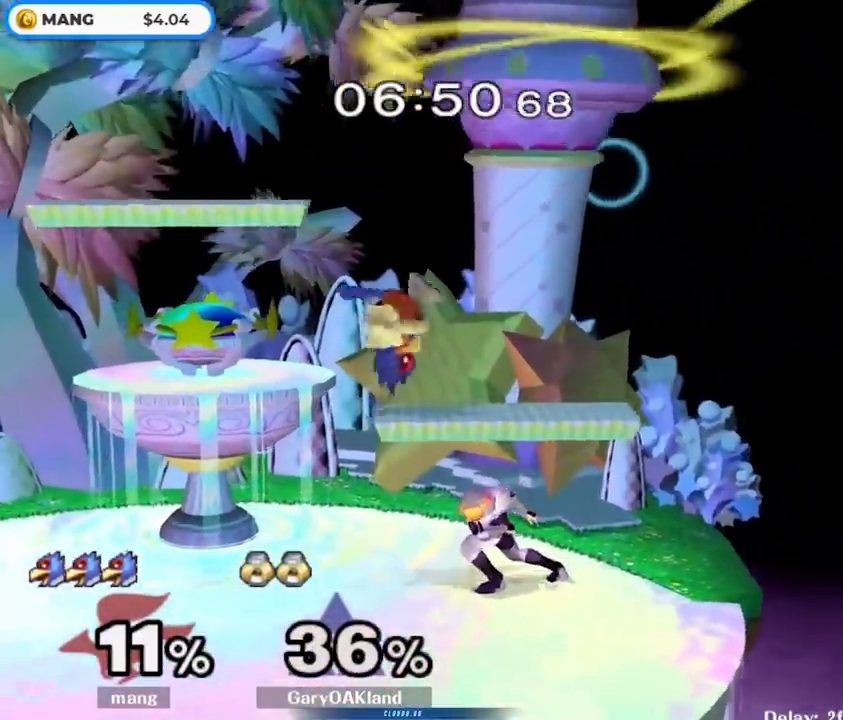
{"dt_ms": 500, "buttons": ["B"], "left_stick": "center", "right_stick": "center", "events": [[200, "left_stick", "left"], [267, "Y", "down"], [300, "Y", "up"], [317, "left_stick", "down-right"], [417, "B", "down"], [417, "left_stick", "center"]]}
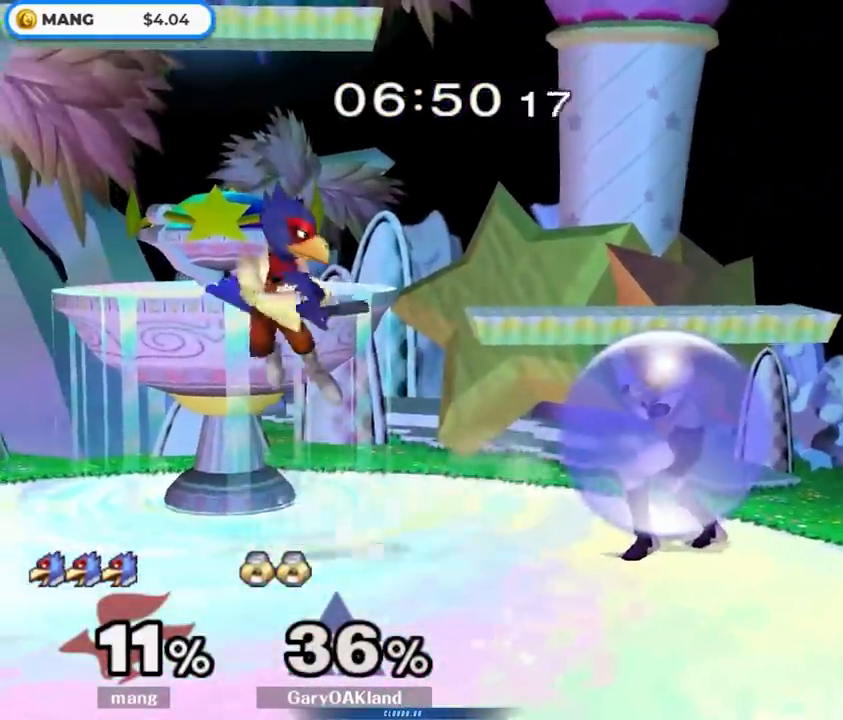
{"dt_ms": 500, "buttons": ["B"], "left_stick": "center", "right_stick": "center", "events": [[33, "left_stick", "down"], [67, "B", "up"], [183, "left_stick", "right"], [267, "left_stick", "left"], [317, "Y", "down"], [367, "Y", "up"], [383, "left_stick", "down-right"], [467, "B", "down"], [483, "left_stick", "center"]]}
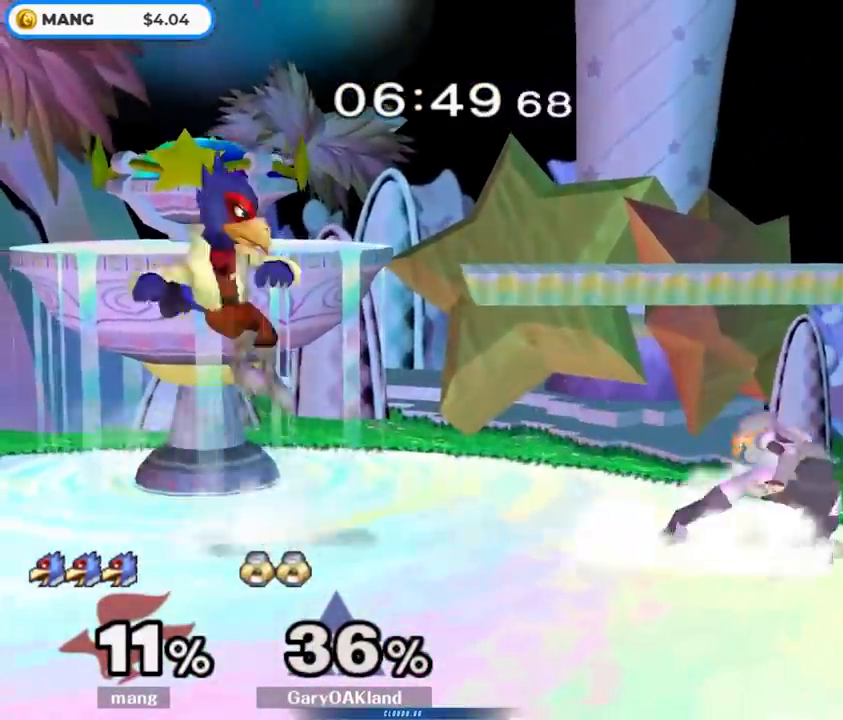
{"dt_ms": 500, "buttons": ["A"], "left_stick": "down", "right_stick": "center", "events": [[150, "left_stick", "down"], [183, "B", "up"], [283, "left_stick", "right"], [333, "Y", "down"], [383, "Y", "up"], [450, "left_stick", "down"], [500, "A", "down"]]}
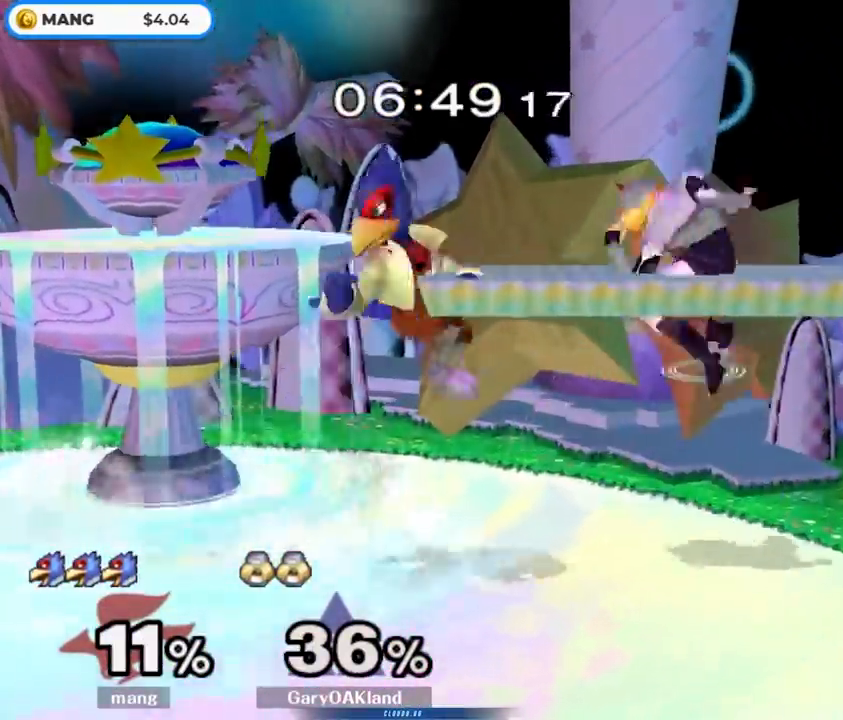
{"dt_ms": 500, "buttons": [], "left_stick": "left", "right_stick": "center", "events": [[133, "A", "up"], [150, "left_stick", "up"], [200, "A", "down"], [267, "left_stick", "down"], [283, "L1", "down"], [350, "A", "up"], [400, "L1", "up"], [433, "left_stick", "left"]]}
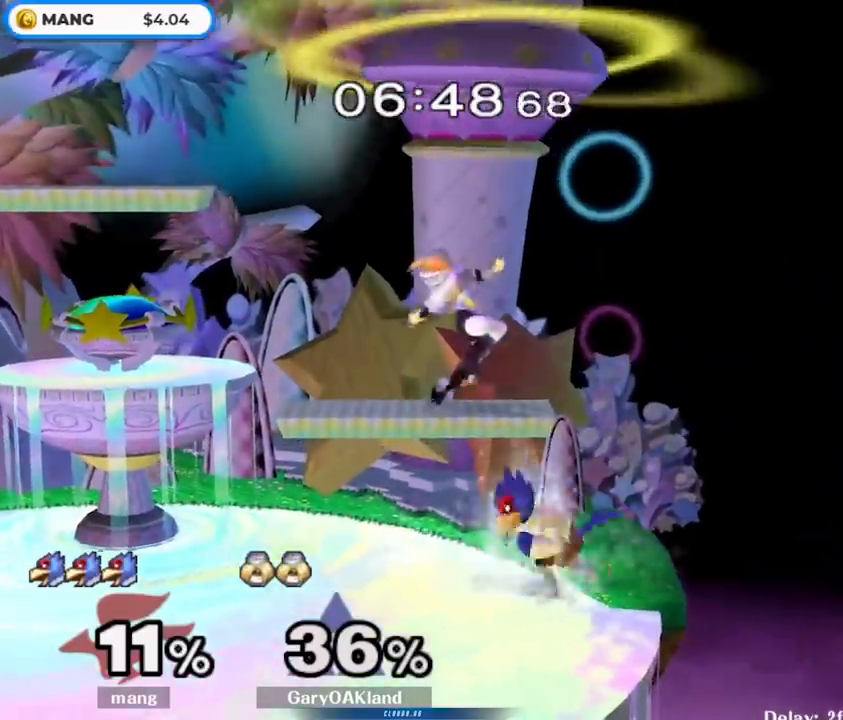
{"dt_ms": 500, "buttons": ["A", "Y"], "left_stick": "left", "right_stick": "center", "events": [[67, "left_stick", "right"], [167, "left_stick", "left"], [233, "Y", "down"], [283, "Y", "up"], [333, "A", "down"], [333, "Y", "down"], [333, "left_stick", "right"], [400, "left_stick", "left"]]}
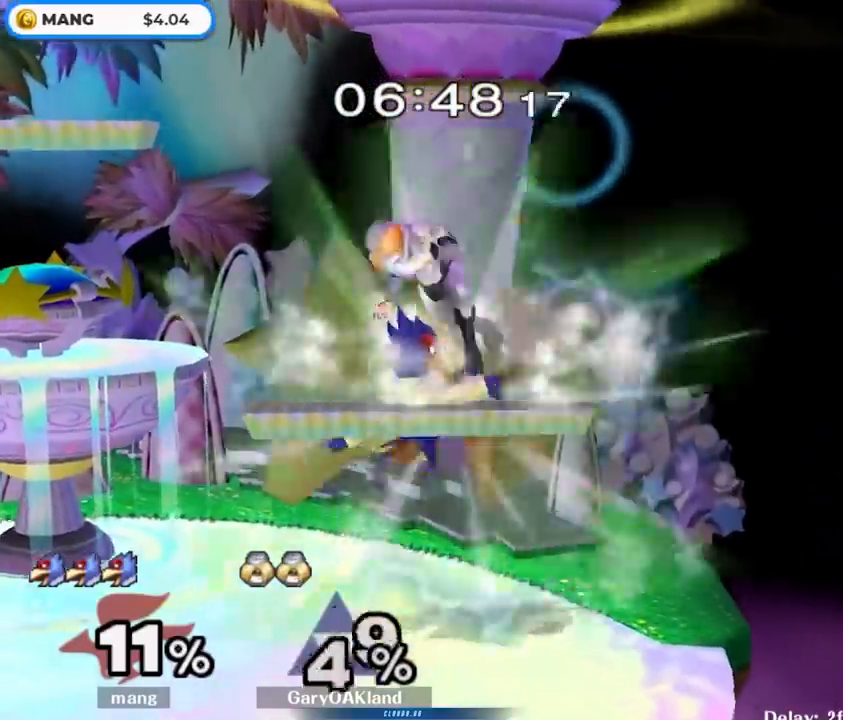
{"dt_ms": 500, "buttons": [], "left_stick": "right", "right_stick": "center", "events": [[217, "A", "up"], [217, "Y", "up"], [283, "left_stick", "center"], [367, "left_stick", "left"], [417, "Y", "down"], [467, "Y", "up"], [483, "left_stick", "right"]]}
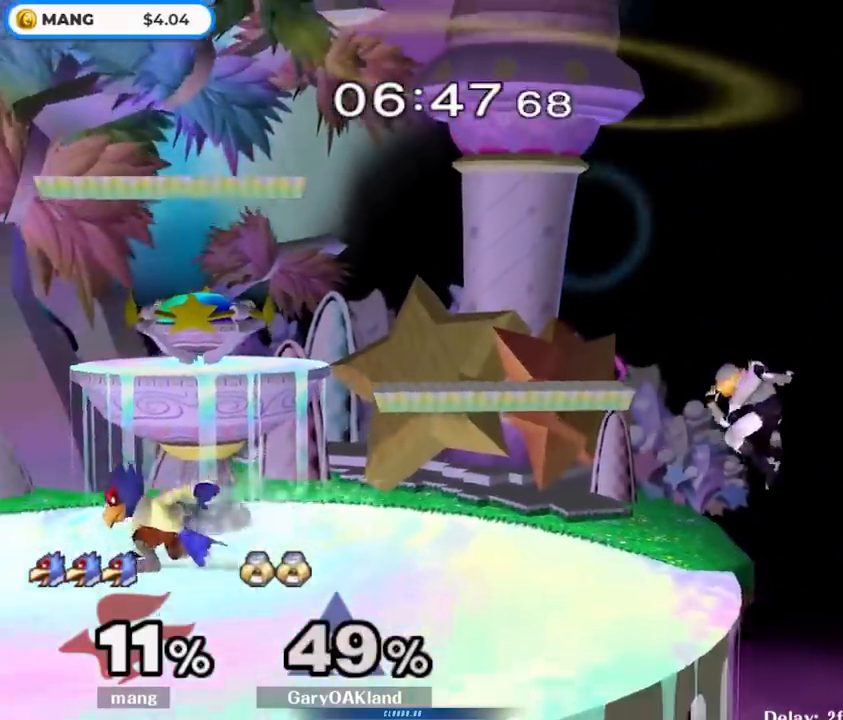
{"dt_ms": 500, "buttons": [], "left_stick": "right", "right_stick": "center", "events": [[50, "left_stick", "center"], [100, "B", "down"], [233, "left_stick", "down"], [300, "B", "up"], [383, "left_stick", "left"], [483, "left_stick", "right"]]}
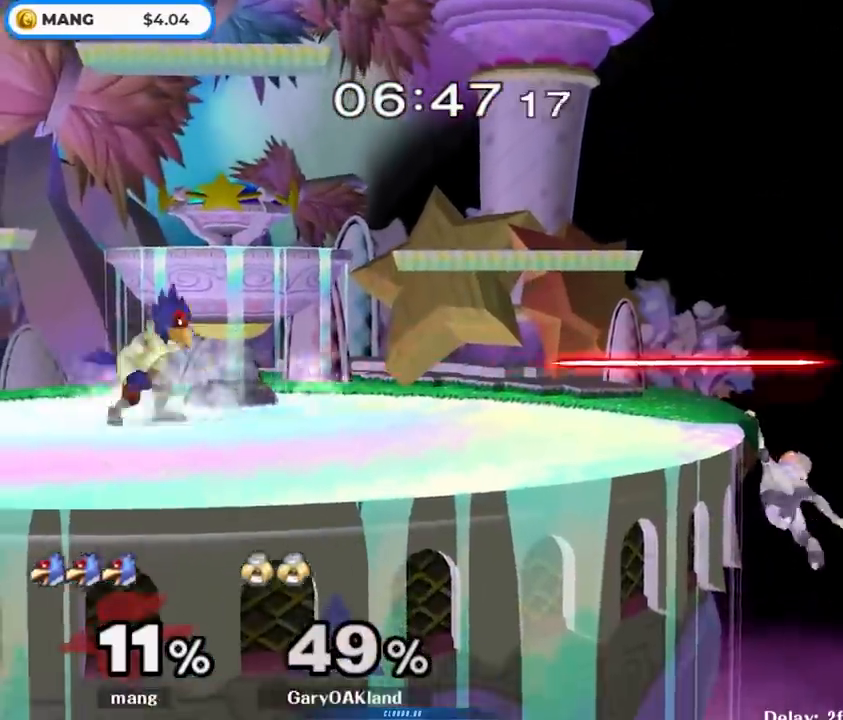
{"dt_ms": 500, "buttons": [], "left_stick": "left", "right_stick": "center", "events": [[17, "Y", "down"], [67, "Y", "up"], [117, "left_stick", "center"], [150, "B", "down"], [300, "left_stick", "down-right"], [333, "B", "up"], [450, "left_stick", "left"]]}
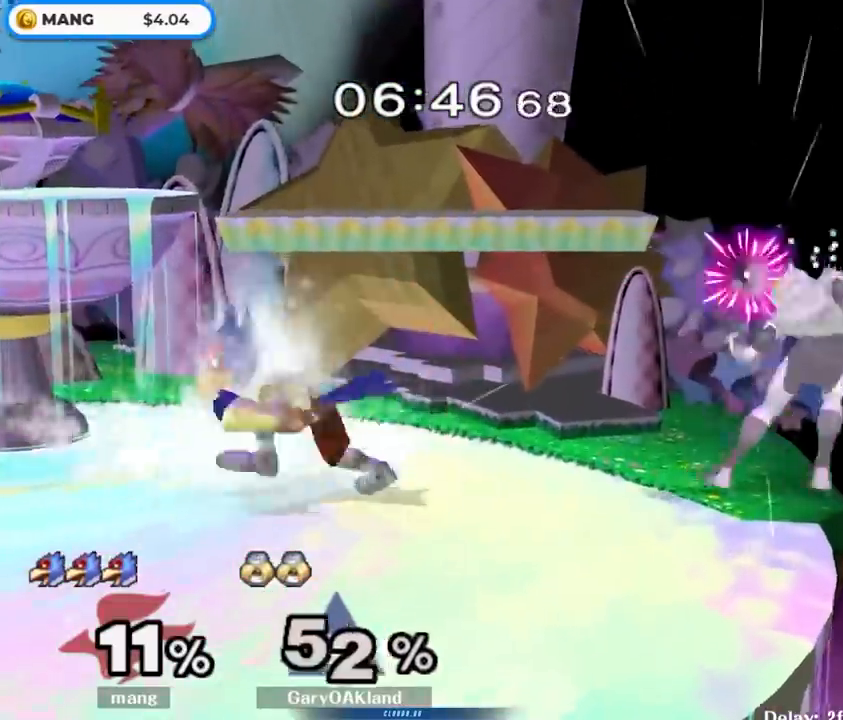
{"dt_ms": 500, "buttons": [], "left_stick": "right", "right_stick": "center", "events": [[117, "left_stick", "right"], [317, "left_stick", "left"], [433, "Y", "down"], [483, "Y", "up"], [483, "left_stick", "right"]]}
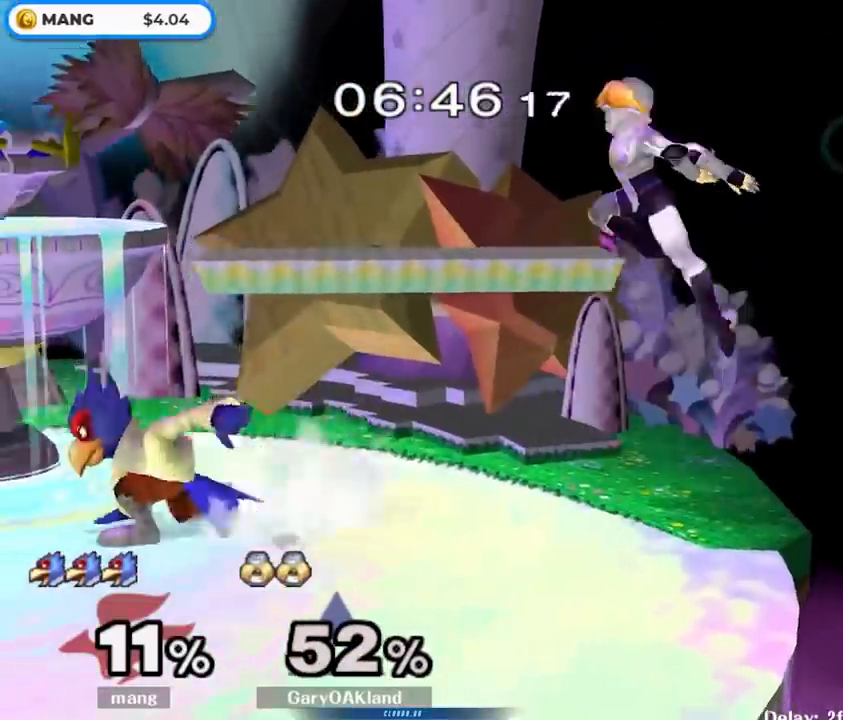
{"dt_ms": 500, "buttons": [], "left_stick": "left", "right_stick": "center", "events": [[50, "left_stick", "center"], [83, "B", "down"], [217, "left_stick", "down"], [267, "B", "up"], [367, "left_stick", "left"]]}
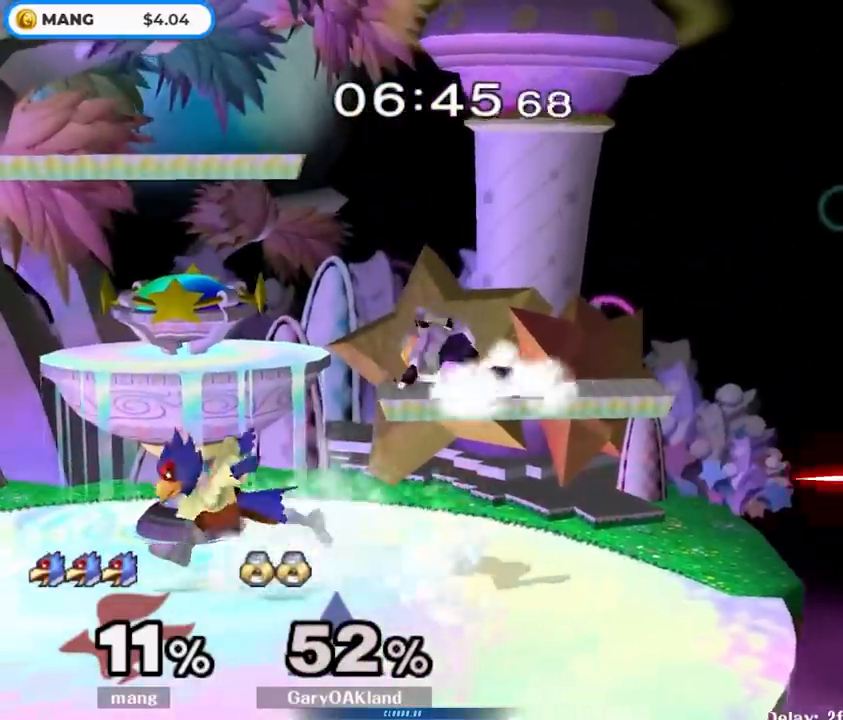
{"dt_ms": 500, "buttons": ["A", "L1"], "left_stick": "down", "right_stick": "center", "events": [[50, "left_stick", "right"], [100, "Y", "down"], [133, "Y", "up"], [183, "left_stick", "center"], [217, "A", "down"], [317, "left_stick", "right"], [367, "A", "up"], [417, "A", "down"], [483, "L1", "down"], [483, "left_stick", "down"]]}
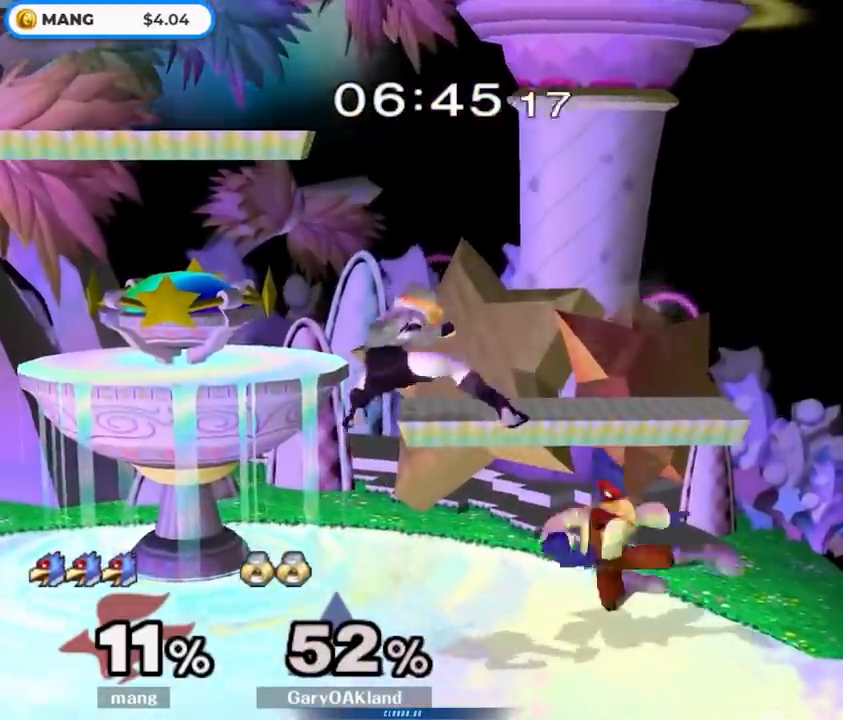
{"dt_ms": 500, "buttons": [], "left_stick": "left", "right_stick": "center", "events": [[50, "A", "up"], [100, "L1", "up"], [100, "left_stick", "center"], [150, "left_stick", "left"], [250, "left_stick", "right"], [400, "left_stick", "left"], [450, "Y", "down"], [483, "Y", "up"]]}
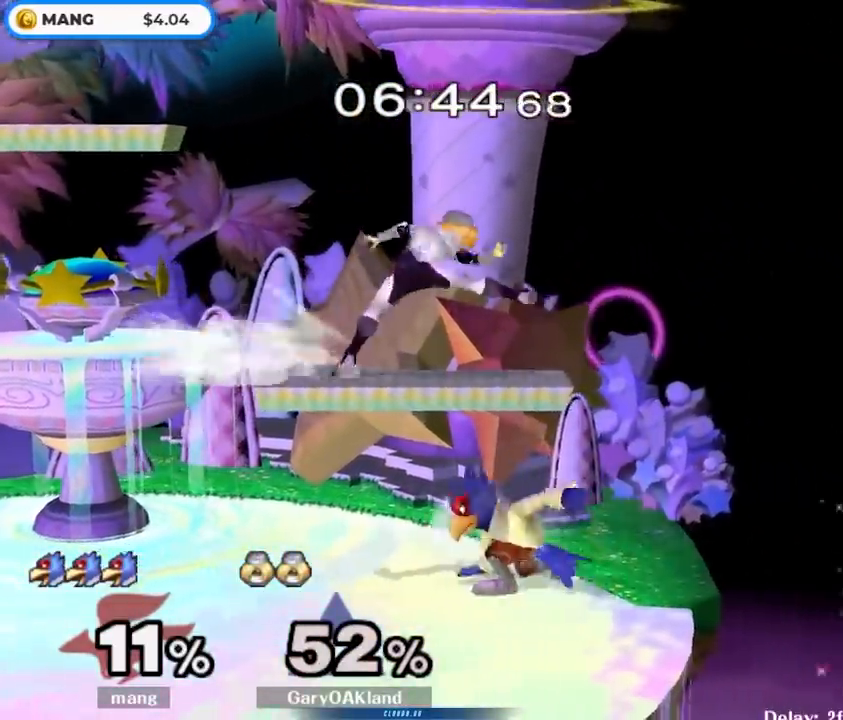
{"dt_ms": 500, "buttons": [], "left_stick": "down", "right_stick": "center", "events": [[67, "left_stick", "down"], [83, "A", "down"], [183, "left_stick", "up-left"], [233, "A", "up"], [283, "A", "down"], [383, "L1", "down"], [383, "left_stick", "down"], [467, "A", "up"], [500, "L1", "up"]]}
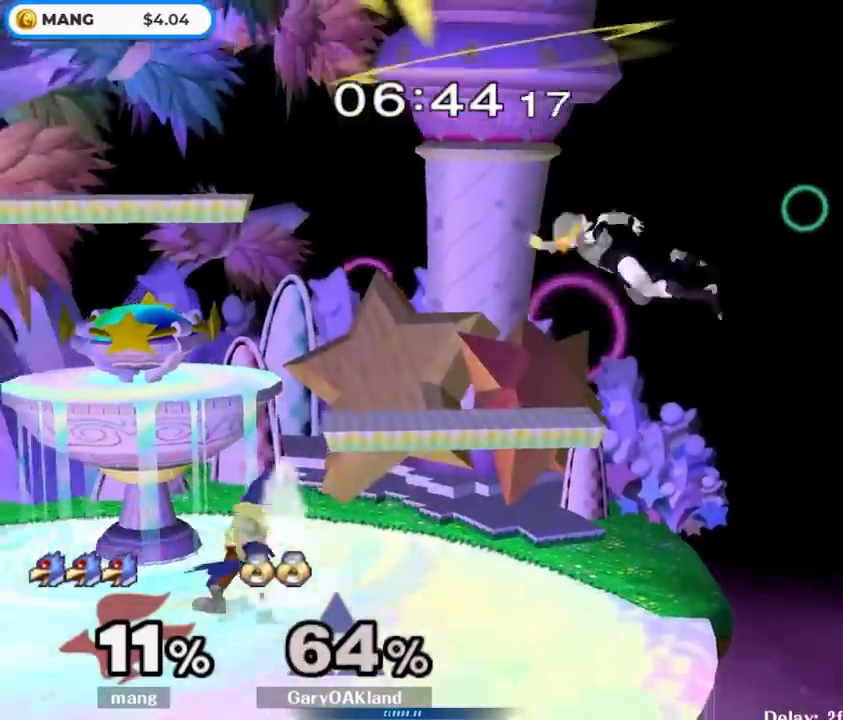
{"dt_ms": 500, "buttons": [], "left_stick": "down", "right_stick": "center", "events": [[33, "left_stick", "center"], [83, "left_stick", "right"], [133, "Y", "down"], [183, "Y", "up"], [217, "left_stick", "center"], [267, "B", "down"], [433, "left_stick", "down"], [467, "B", "up"]]}
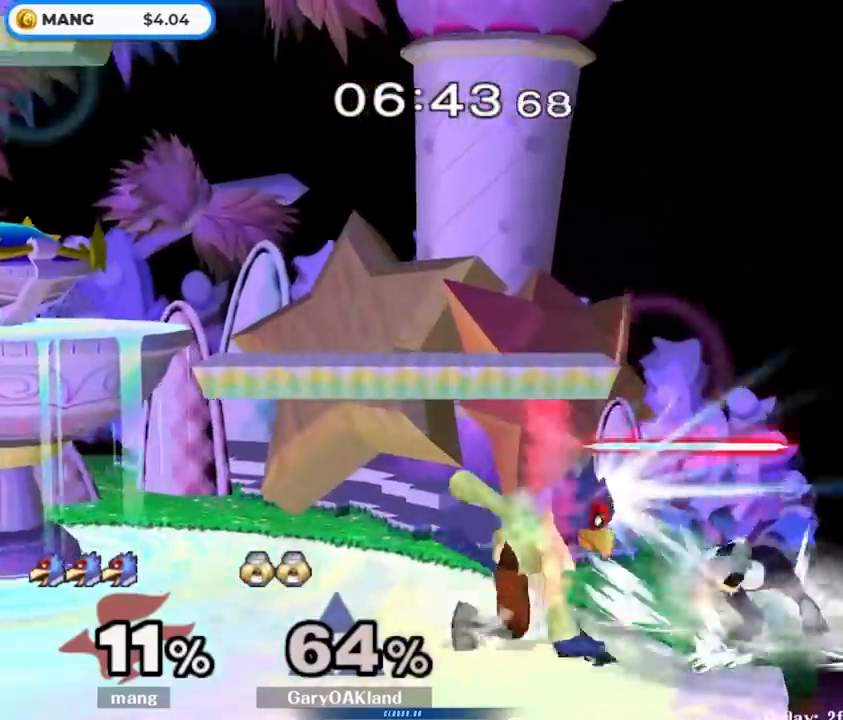
{"dt_ms": 500, "buttons": [], "left_stick": "right", "right_stick": "center", "events": [[67, "left_stick", "left"], [200, "left_stick", "center"], [400, "Y", "down"], [433, "Y", "up"], [483, "left_stick", "right"]]}
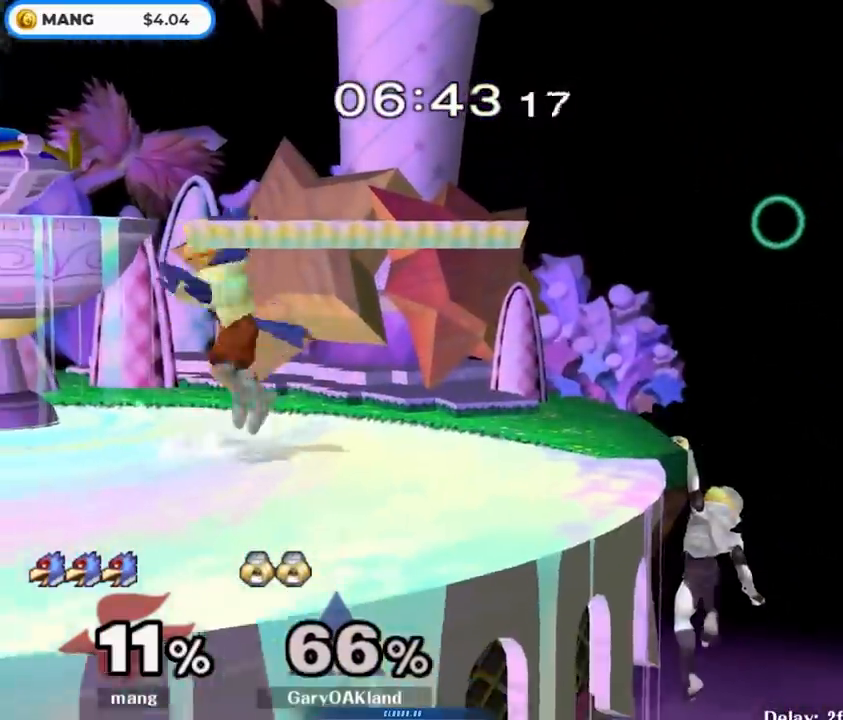
{"dt_ms": 500, "buttons": [], "left_stick": "right", "right_stick": "center", "events": [[33, "left_stick", "center"], [67, "B", "down"], [217, "left_stick", "down"], [267, "B", "up"], [350, "left_stick", "left"], [500, "left_stick", "right"]]}
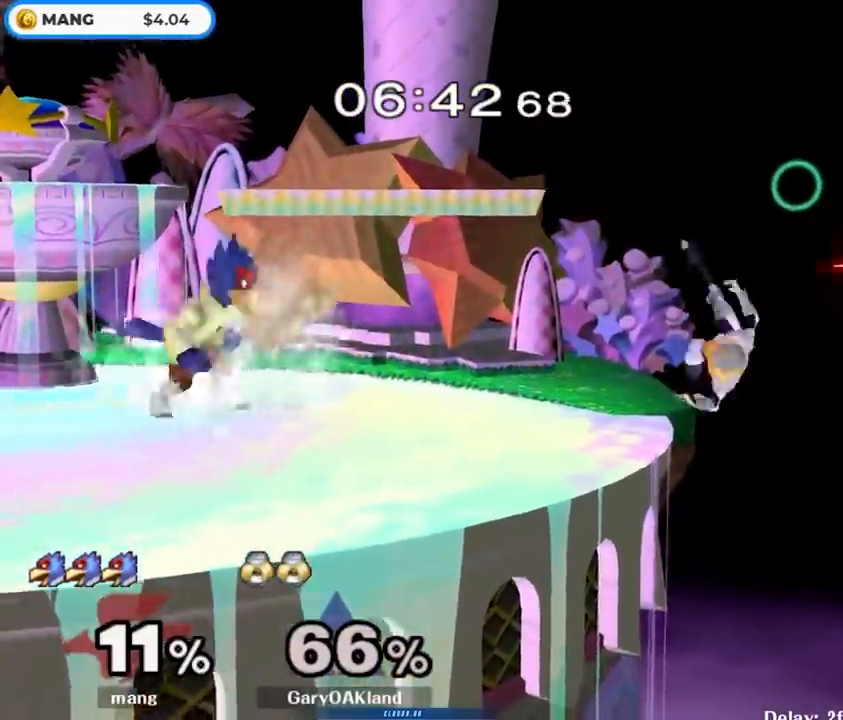
{"dt_ms": 500, "buttons": ["A", "L1"], "left_stick": "down", "right_stick": "center", "events": [[33, "Y", "down"], [83, "Y", "up"], [150, "left_stick", "down"], [217, "A", "down"], [317, "A", "up"], [317, "left_stick", "up-left"], [400, "A", "down"], [467, "L1", "down"], [467, "left_stick", "down"]]}
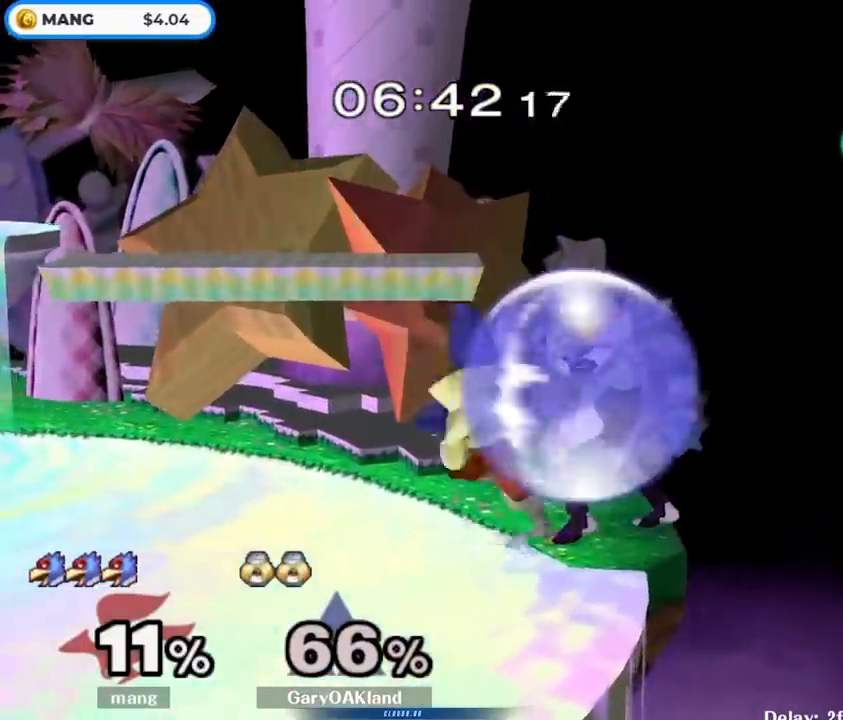
{"dt_ms": 500, "buttons": ["L1"], "left_stick": "center", "right_stick": "center", "events": [[67, "A", "up"], [100, "L1", "up"], [167, "B", "down"], [250, "B", "up"], [300, "Y", "down"], [367, "left_stick", "down-left"], [383, "L1", "down"], [400, "Y", "up"], [500, "left_stick", "center"]]}
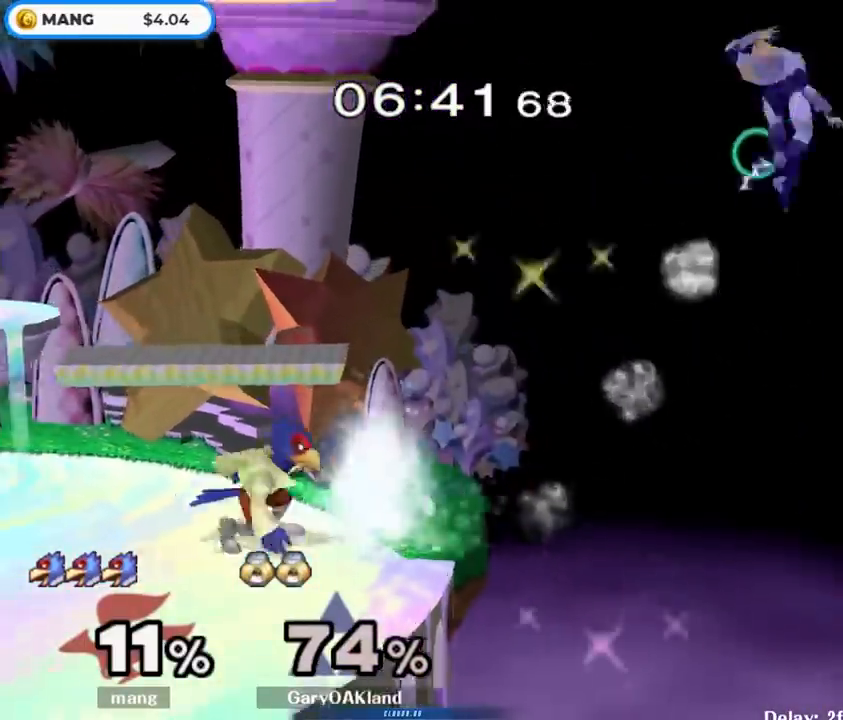
{"dt_ms": 1000, "buttons": ["Y"], "left_stick": "up-left", "right_stick": "center", "events": [[17, "L1", "up"], [100, "left_stick", "right"], [250, "Y", "down"], [267, "Y", "up"], [550, "left_stick", "down"], [683, "B", "down"], [783, "B", "up"], [817, "Y", "down"], [833, "left_stick", "up-left"]]}
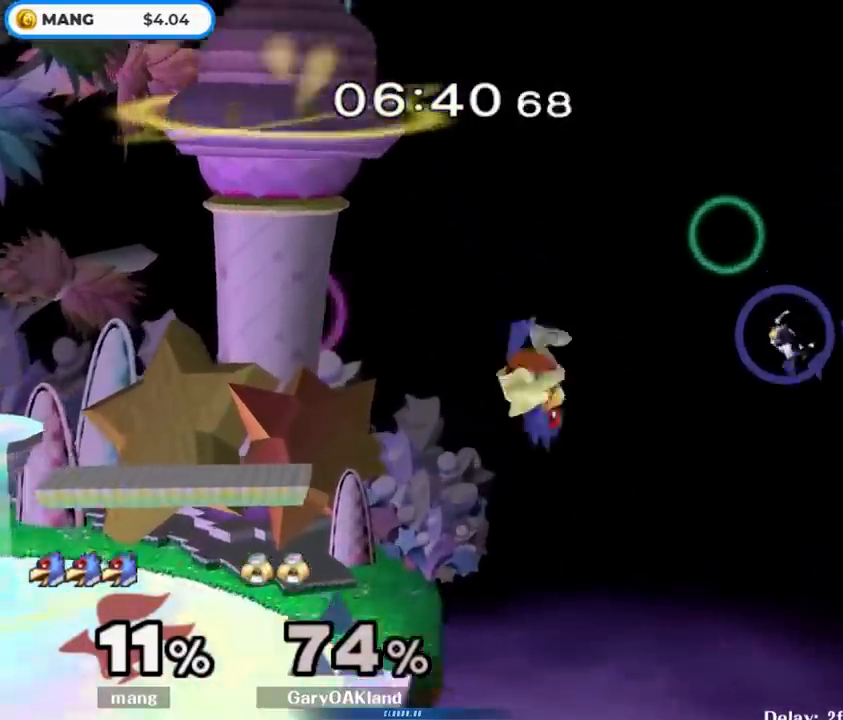
{"dt_ms": 500, "buttons": ["Y"], "left_stick": "center", "right_stick": "center", "events": [[117, "Y", "up"], [217, "left_stick", "down-left"], [367, "left_stick", "center"], [483, "Y", "down"]]}
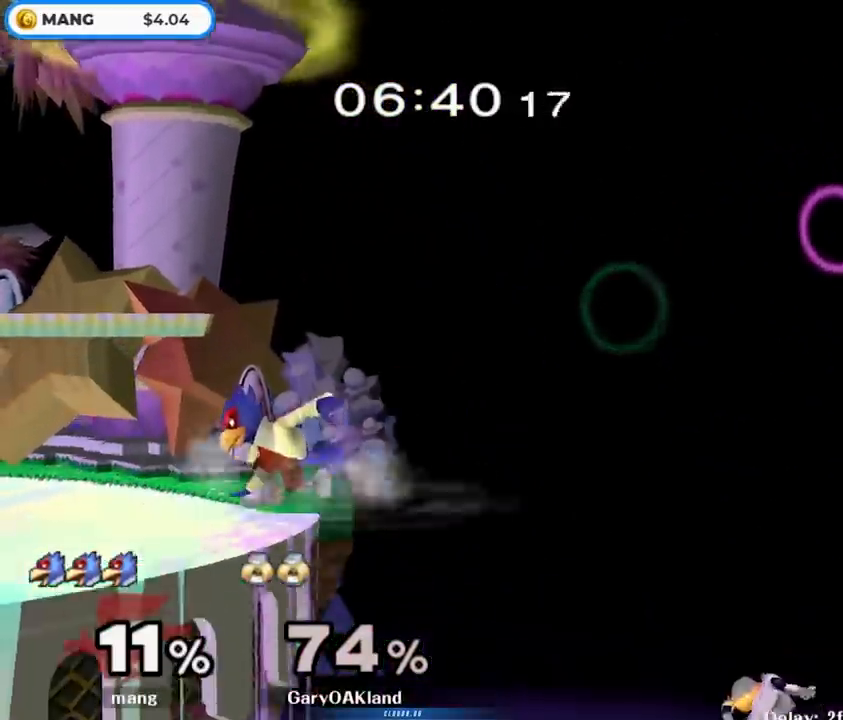
{"dt_ms": 500, "buttons": ["X", "Y"], "left_stick": "down", "right_stick": "down-right", "events": [[17, "Y", "up"], [17, "left_stick", "right"], [300, "left_stick", "down"], [467, "Y", "down"], [483, "right_stick", "down-right"], [500, "X", "down"]]}
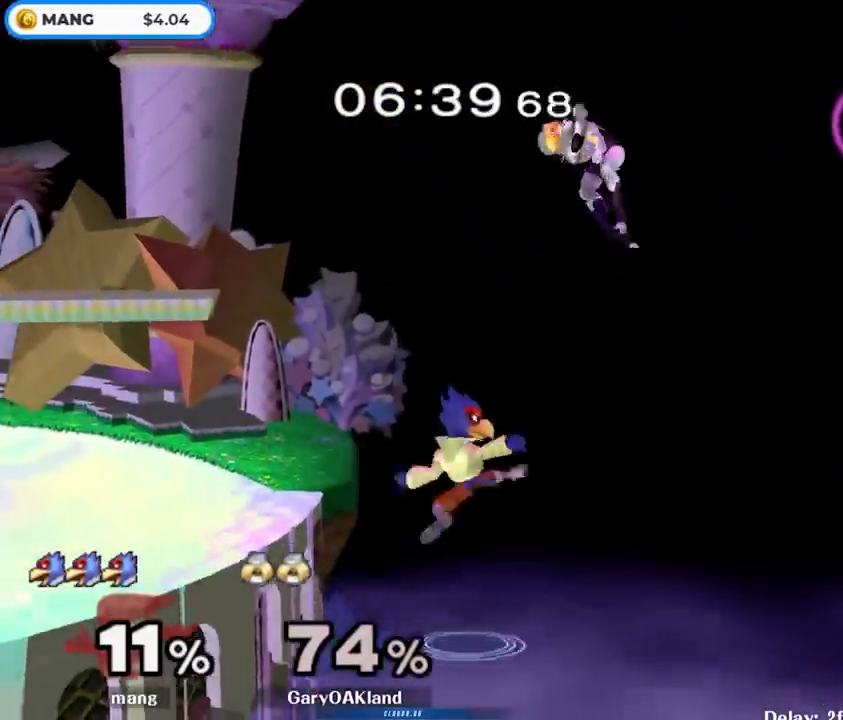
{"dt_ms": 500, "buttons": [], "left_stick": "down-left", "right_stick": "center", "events": [[50, "left_stick", "left"], [283, "X", "up"], [333, "left_stick", "down"], [333, "right_stick", "center"], [417, "Y", "up"], [433, "left_stick", "down-left"]]}
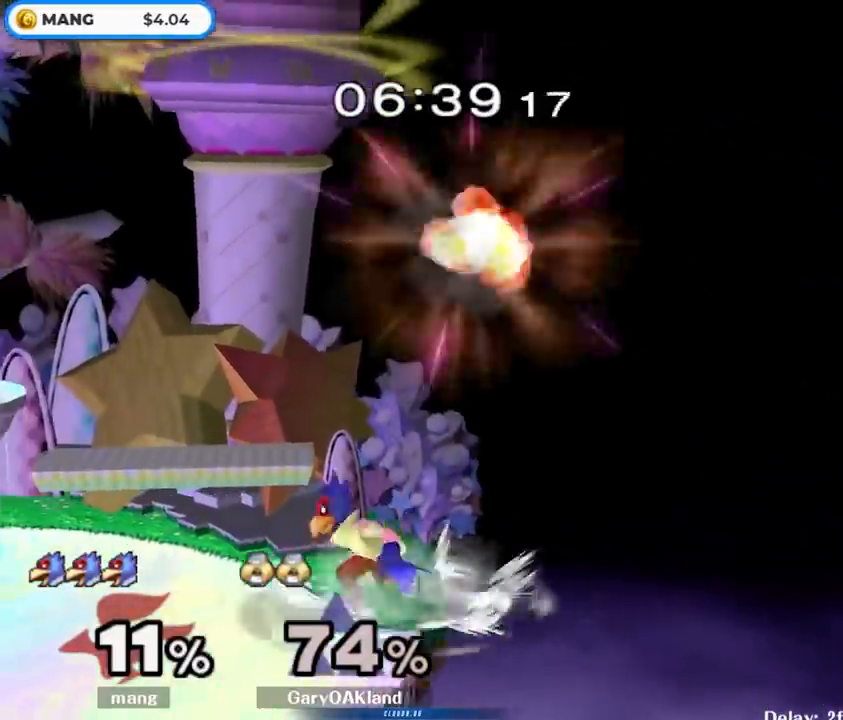
{"dt_ms": 500, "buttons": [], "left_stick": "left", "right_stick": "center", "events": [[33, "left_stick", "left"]]}
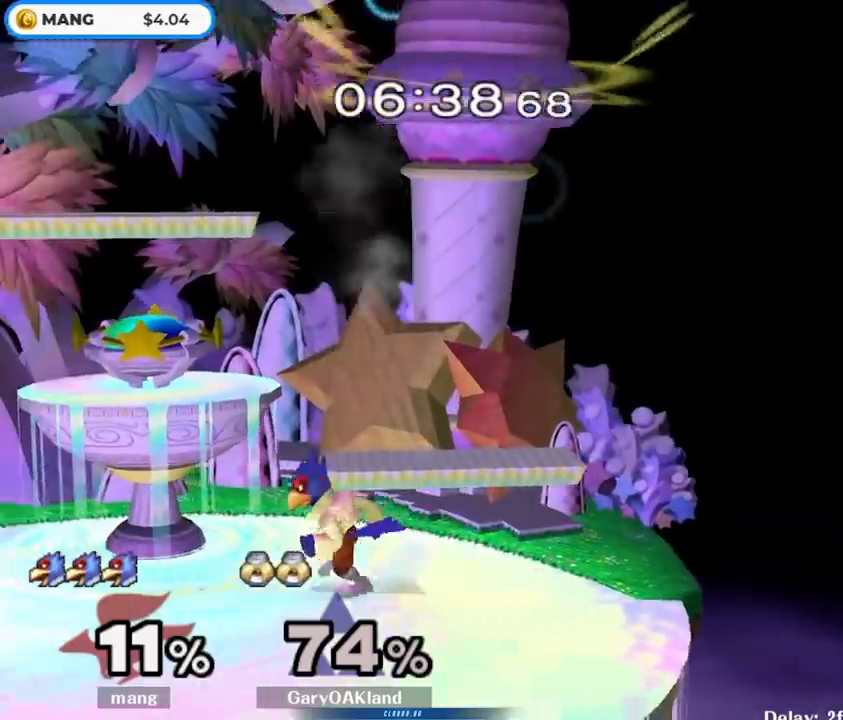
{"dt_ms": 500, "buttons": ["A", "Y", "L1"], "left_stick": "down", "right_stick": "center", "events": [[17, "left_stick", "center"], [83, "Y", "down"], [117, "Y", "up"], [133, "left_stick", "right"], [167, "A", "down"], [183, "Y", "down"], [433, "L1", "down"], [483, "left_stick", "down"]]}